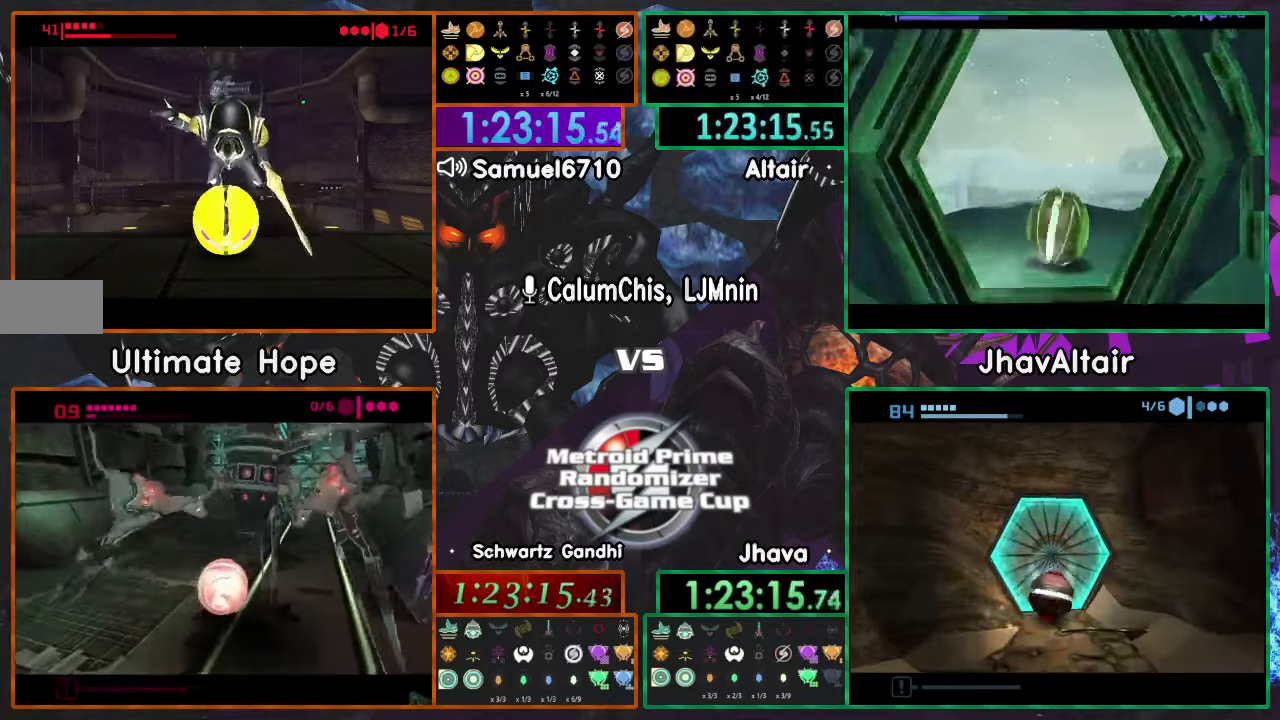
Gameplay with a controller (Nintendo layout); each line is a JSON object with the inputs held at the frame after it. "events" lists button and stick changes between this image and that frame as [ms after this image, input, new state], when the widget could be followed in between. Not read: B L3 R3 START Y Z.
{"buttons": [], "left_stick": "down", "right_stick": "center", "events": [[200, "X", "down"], [367, "X", "up"], [484, "left_stick", "down"]]}
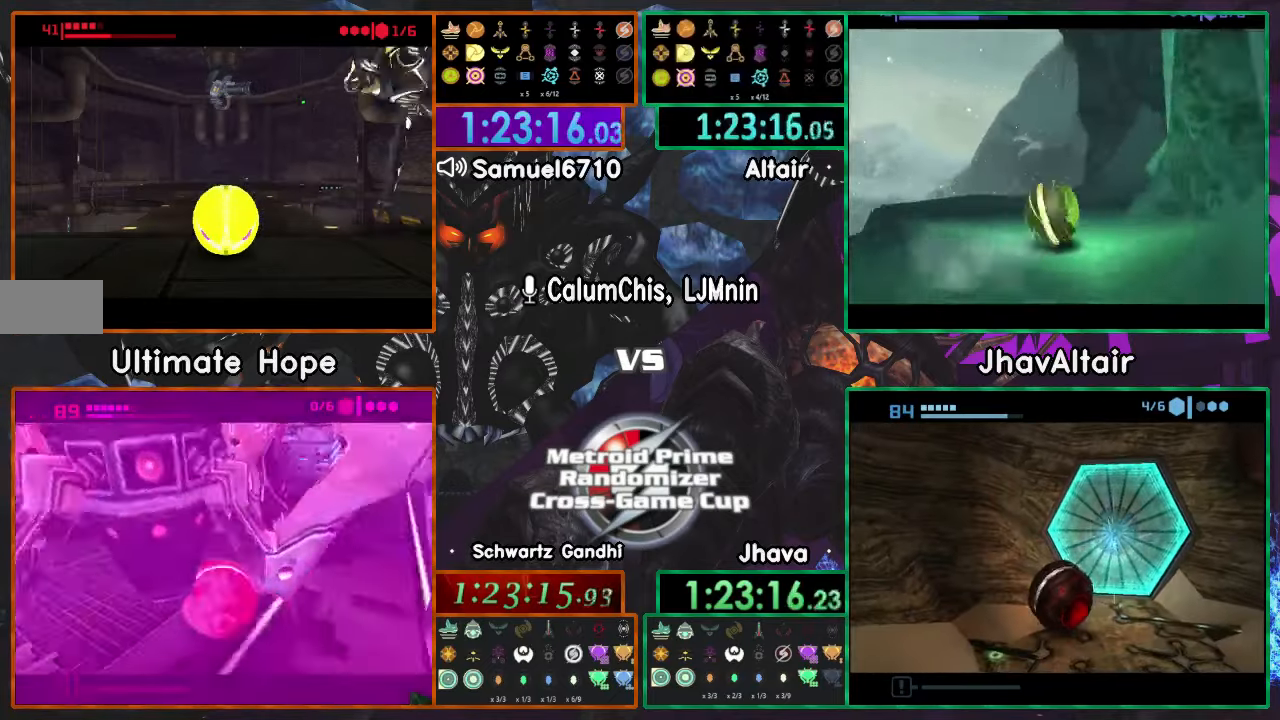
{"buttons": [], "left_stick": "down", "right_stick": "center", "events": []}
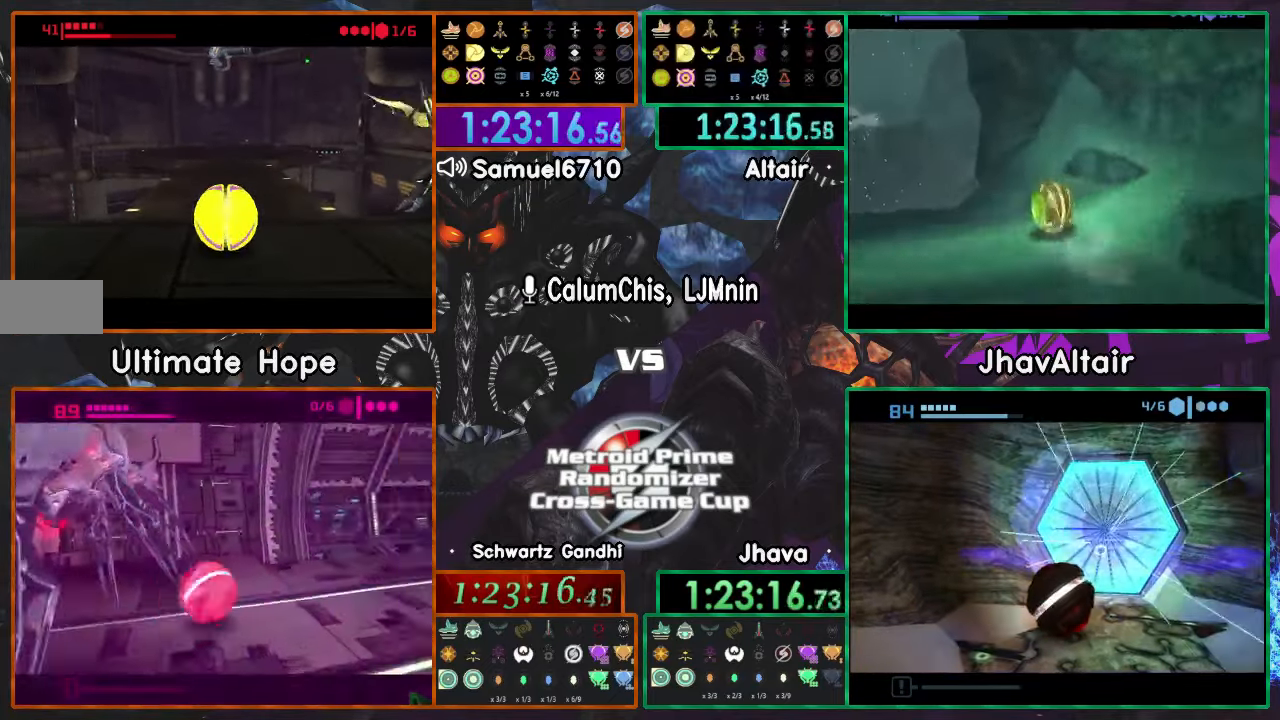
{"buttons": [], "left_stick": "down", "right_stick": "center", "events": [[33, "left_stick", "center"], [350, "left_stick", "down"]]}
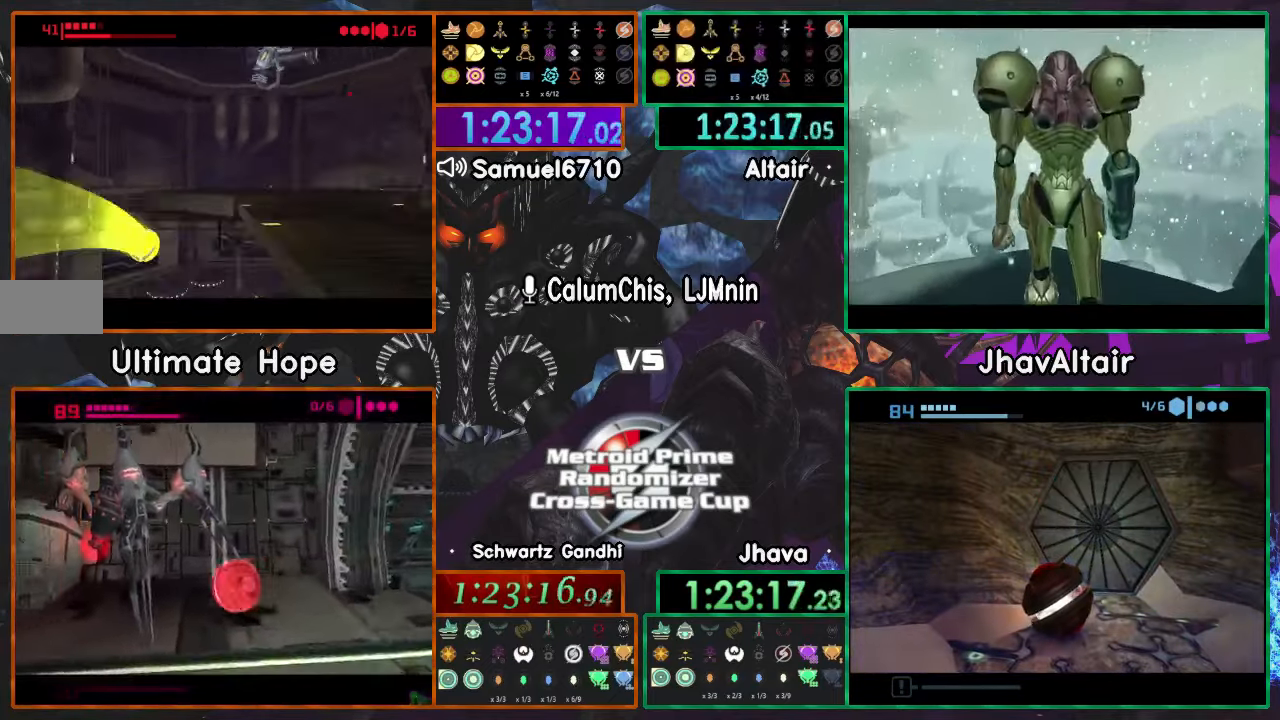
{"buttons": [], "left_stick": "down", "right_stick": "center", "events": [[50, "left_stick", "down-right"], [184, "X", "down"], [217, "A", "down"], [267, "A", "up"], [334, "X", "up"], [434, "left_stick", "down"]]}
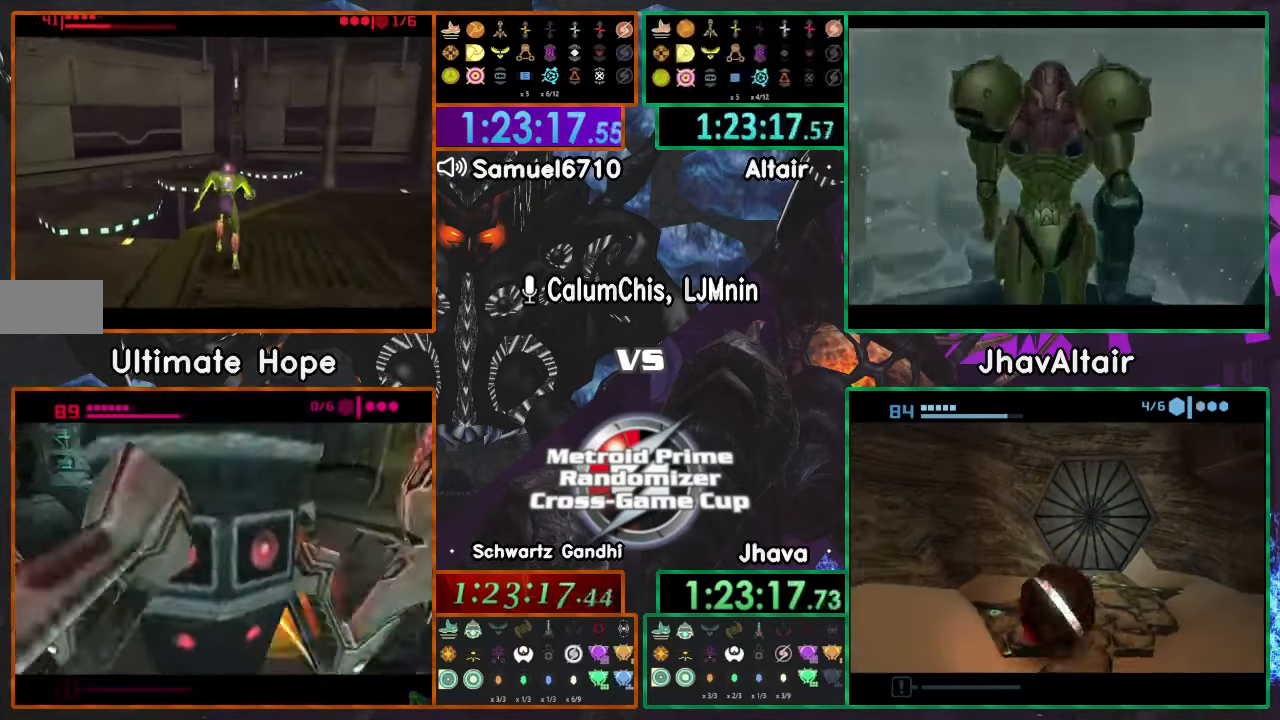
{"buttons": [], "left_stick": "down", "right_stick": "center"}
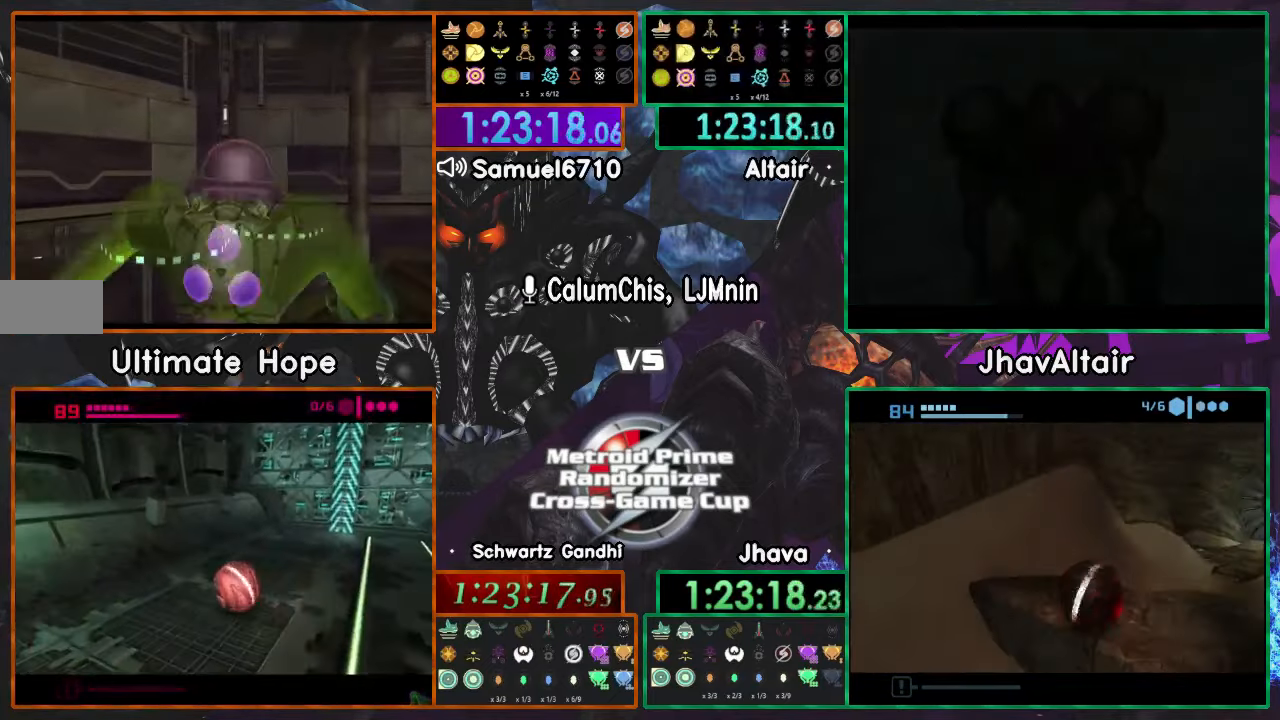
{"buttons": [], "left_stick": "right", "right_stick": "center", "events": [[34, "left_stick", "down-right"], [84, "left_stick", "right"], [184, "DPAD_DOWN", "down"], [184, "DPAD_RIGHT", "down"], [234, "DPAD_RIGHT", "up"], [284, "DPAD_DOWN", "up"], [367, "L1", "down"], [501, "L1", "up"]]}
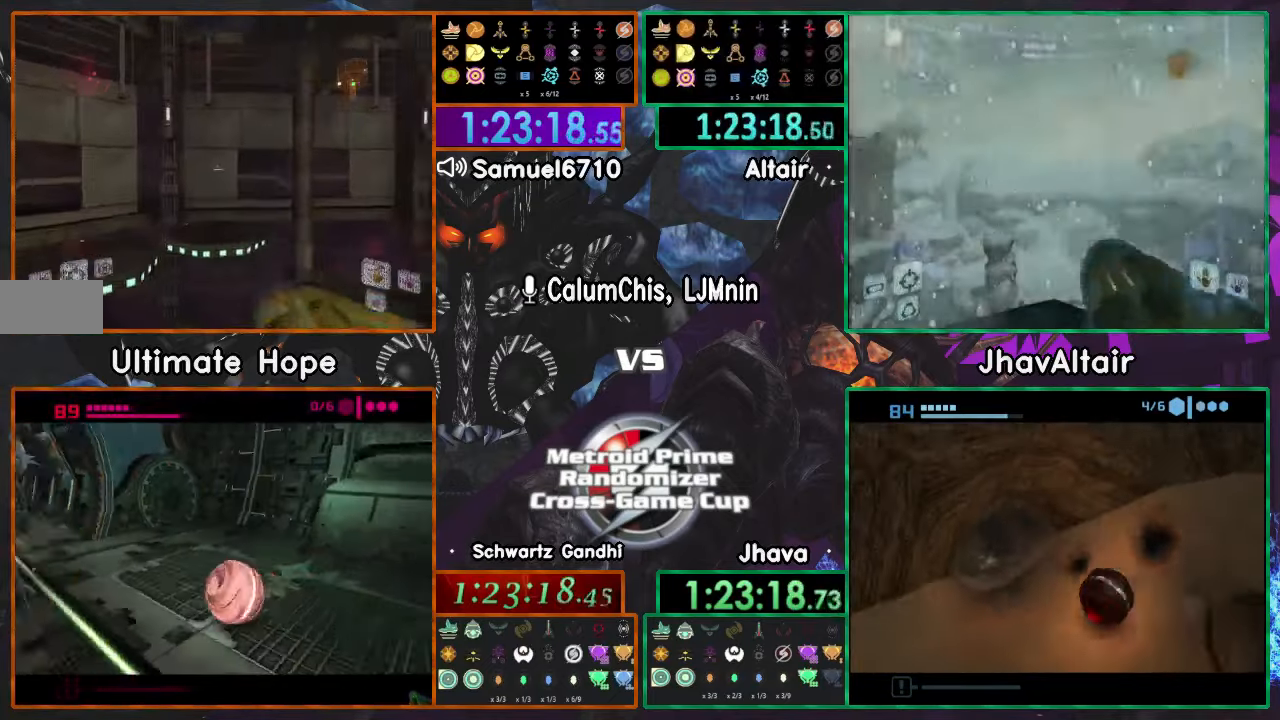
{"buttons": [], "left_stick": "down-right", "right_stick": "center", "events": [[83, "DPAD_RIGHT", "down"], [116, "DPAD_RIGHT", "up"], [233, "DPAD_RIGHT", "down"], [300, "DPAD_RIGHT", "up"], [300, "left_stick", "down-right"], [333, "DPAD_UP", "down"], [333, "L1", "down"], [384, "DPAD_UP", "up"], [400, "L1", "up"]]}
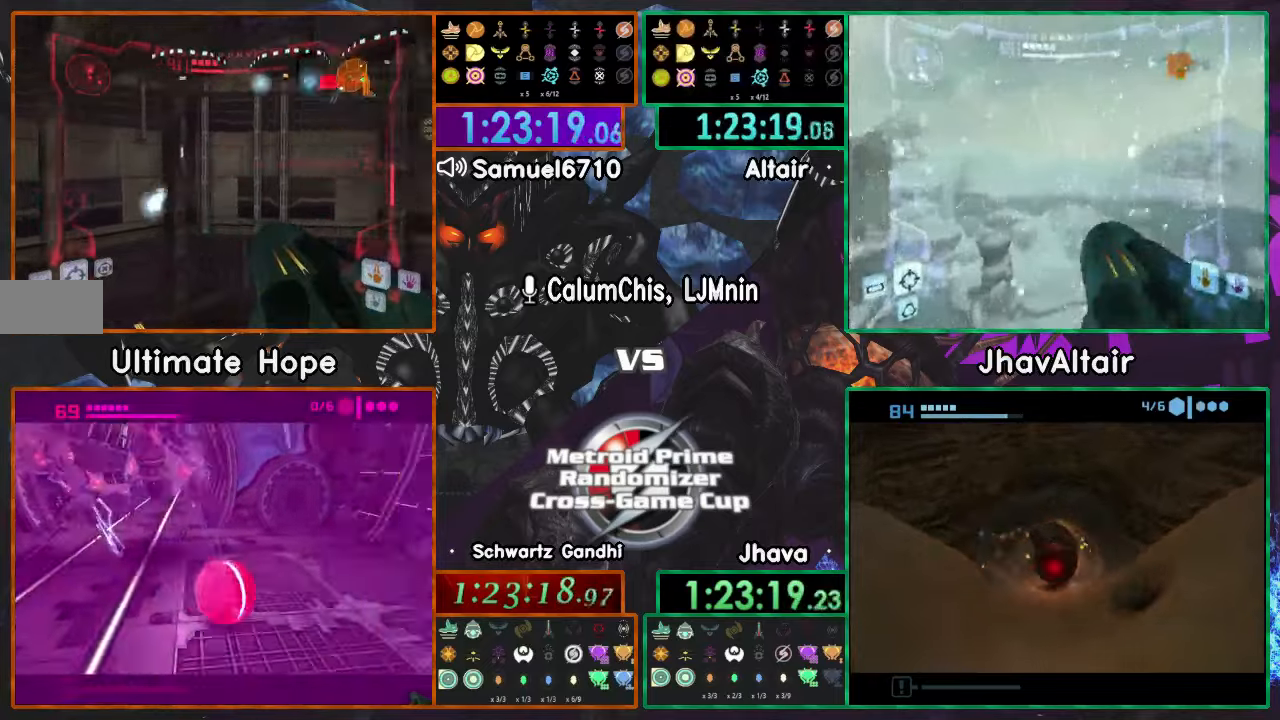
{"buttons": [], "left_stick": "up-left", "right_stick": "center", "events": [[101, "left_stick", "right"], [251, "left_stick", "up-right"], [284, "L1", "down"], [451, "L1", "up"], [484, "left_stick", "up-left"]]}
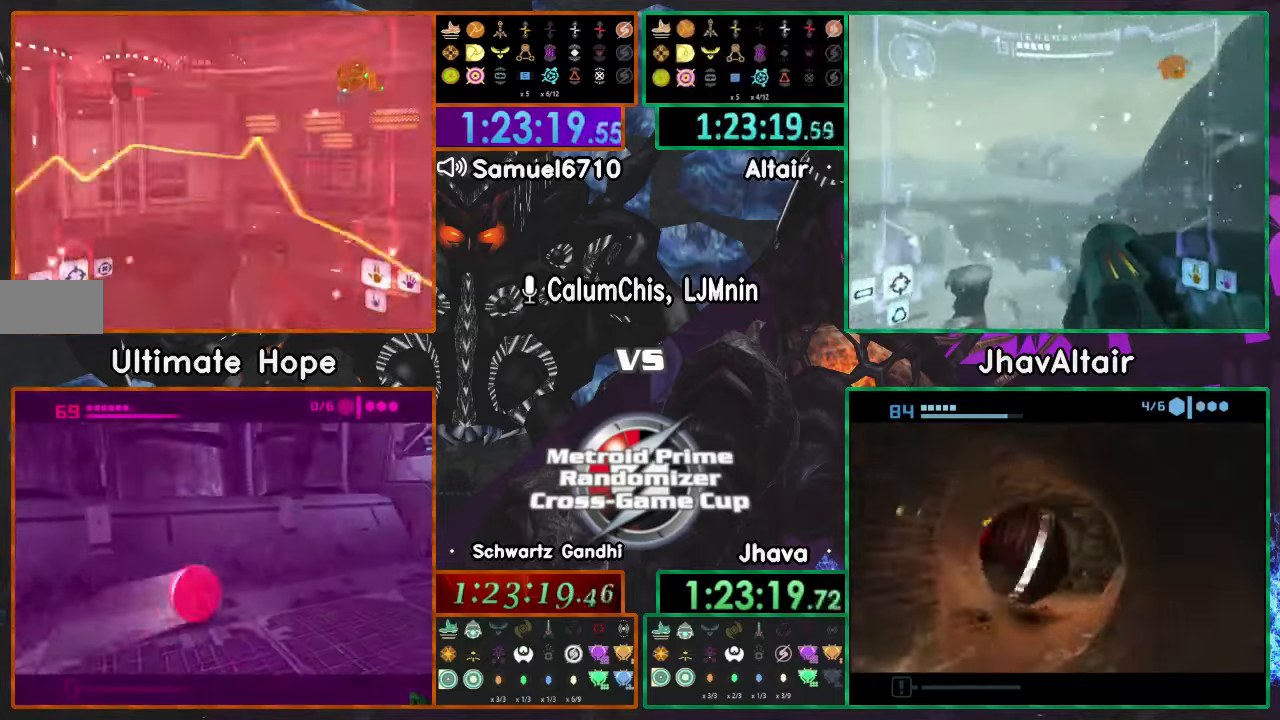
{"buttons": [], "left_stick": "up-left", "right_stick": "center", "events": [[133, "L1", "down"], [133, "left_stick", "up"], [217, "L1", "up"], [267, "left_stick", "up-left"]]}